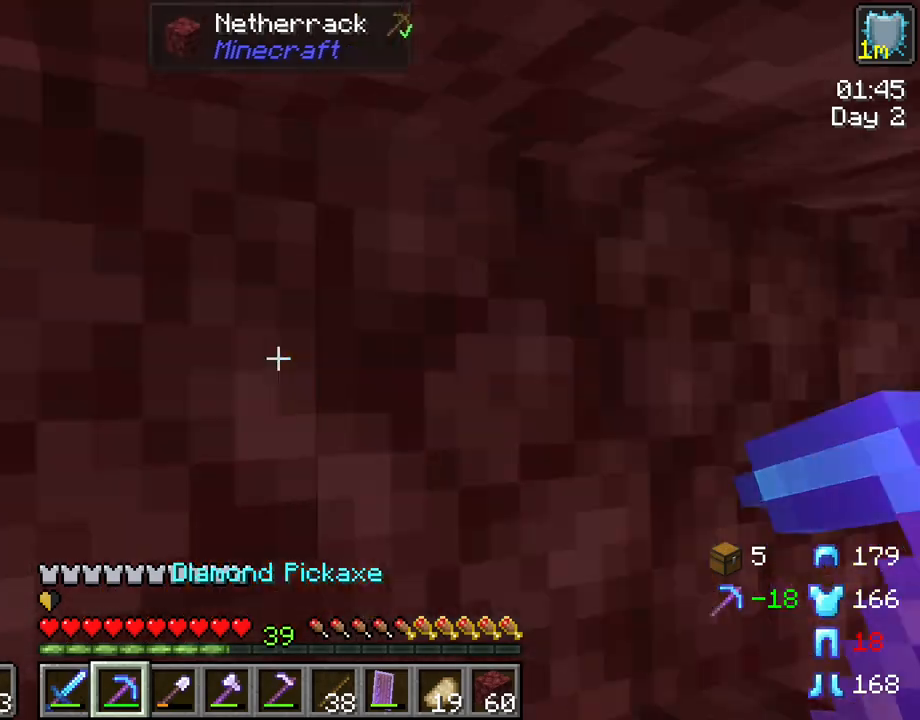
Gameplay with keyboard and mouse; each line is a JSON object with the keys and mouse buttons held at the frame after it. "events" lists presses ("down") and releases ("up") of "1", "2", "3", "4", "5", "a", "alt", "c", "caps_lock", "ctrl", "d", "e", "f", "g", "q", "r", "s", "shift", "space", "t", "tab", "v", "w", "x", "z", "mouse_left", "mouse_wheel" and "mouse_right" between this image and that frame as [ms after this image, input, new state], when the widget could be followed in between. "mouse_left", "mouse_wheel", "mouse_right" = the "left", "wheel", "right" buttons of the "mouse" list. No other keys are recorded. Fast repeated clicks can show as one long hold. "wheel" means that the mouse wheel is clicked or scrolled. "mouse_move" is the direction in which the mouse moves at that frame (one of eight, or "still"), when it could be read.
{"keys": ["w"], "mouse": [], "mouse_move": "still", "events": [[200, "w", "down"]]}
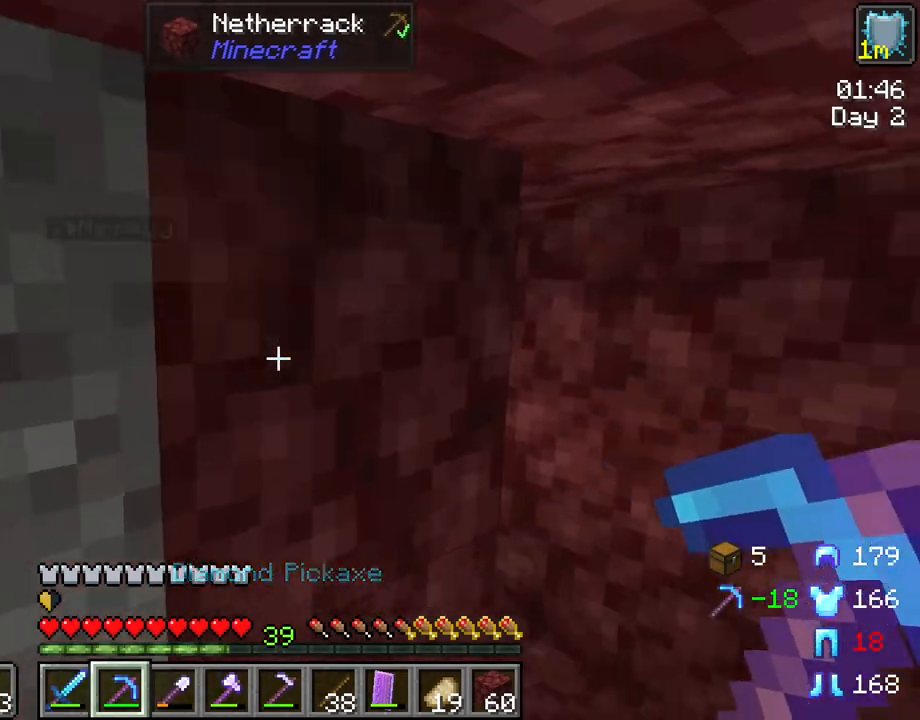
{"keys": [], "mouse": [], "mouse_move": "still", "events": [[67, "d", "down"], [300, "d", "up"], [433, "w", "up"]]}
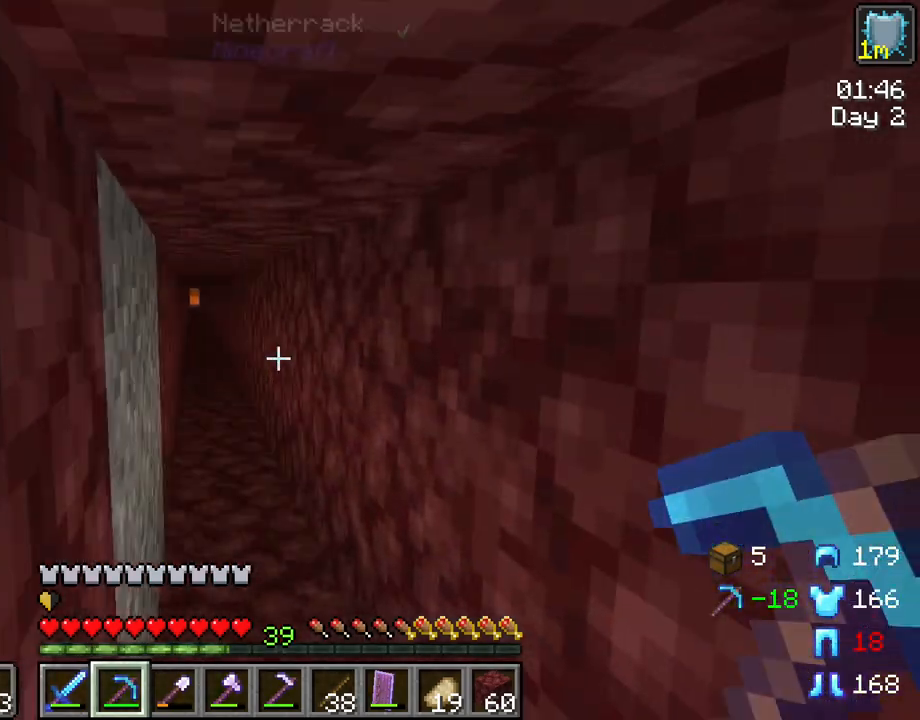
{"keys": [], "mouse": [], "mouse_move": "still", "events": []}
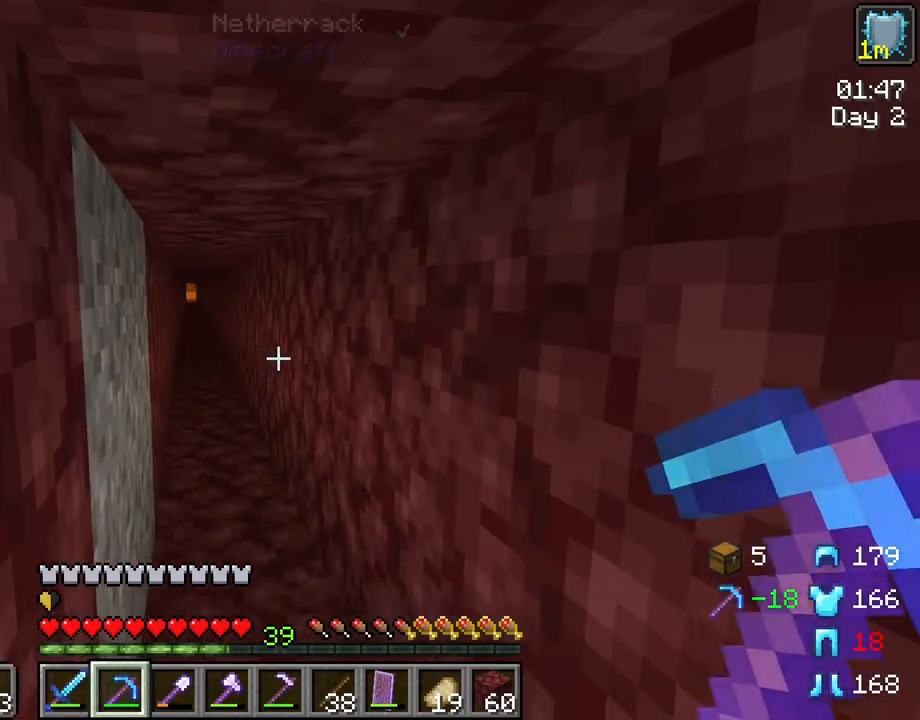
{"keys": [], "mouse": [], "mouse_move": "still", "events": []}
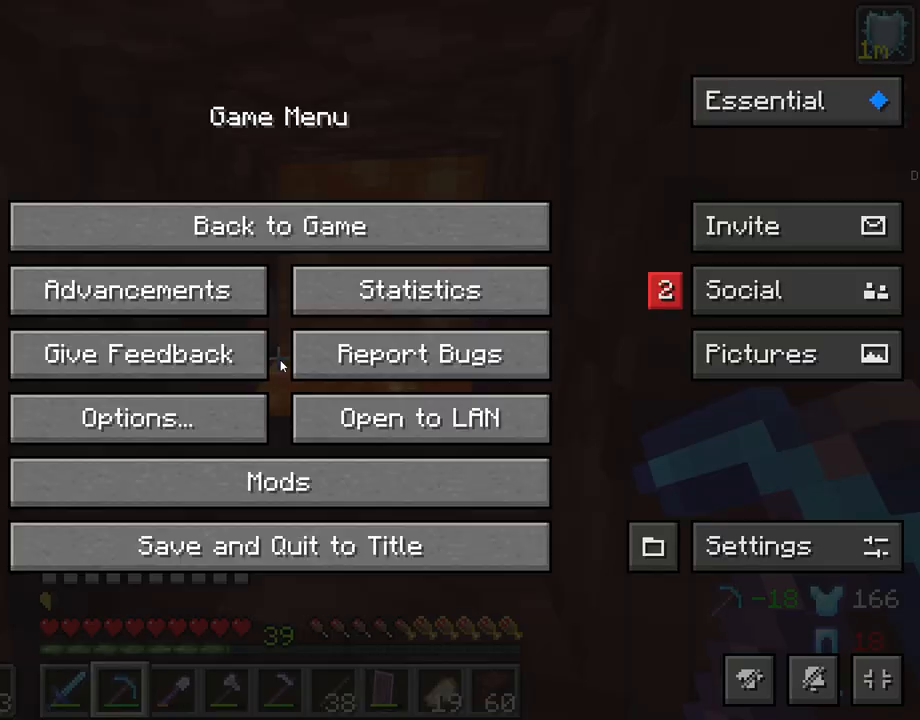
{"keys": [], "mouse": [], "mouse_move": "still", "events": []}
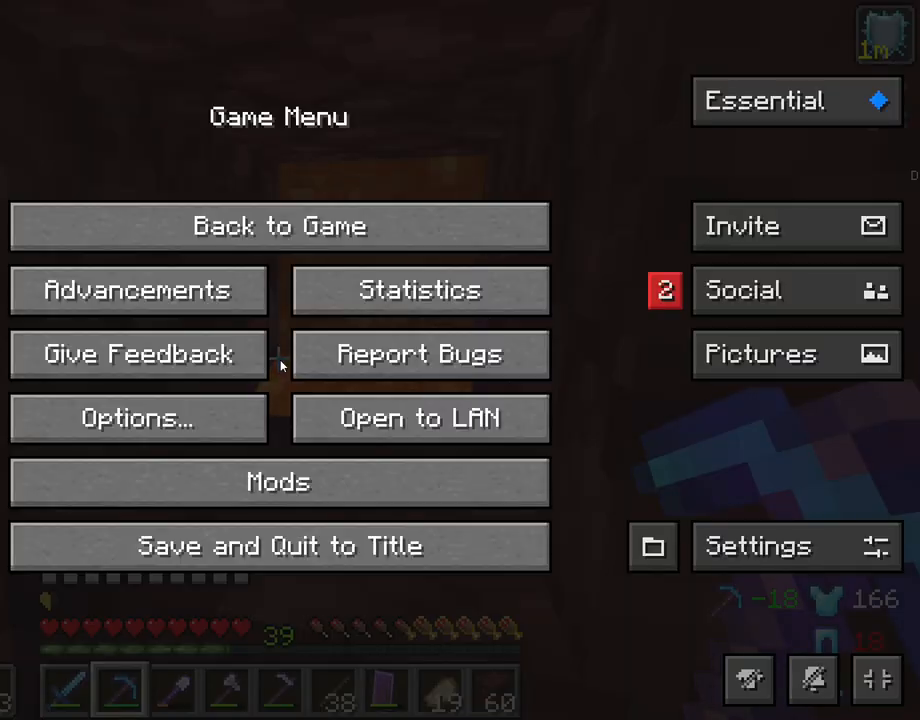
{"keys": [], "mouse": [], "mouse_move": "still", "events": []}
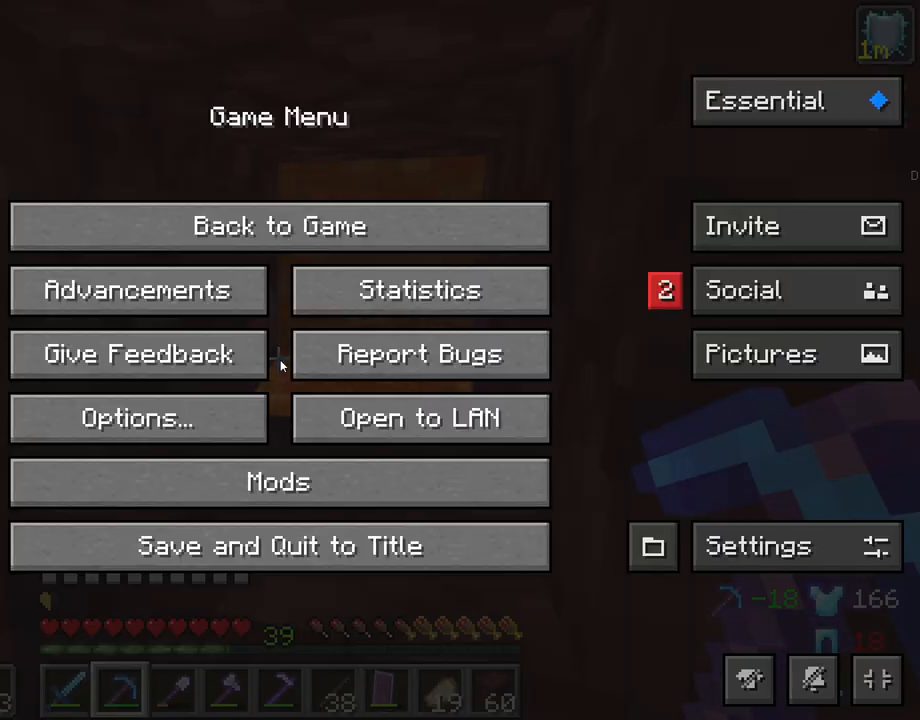
{"keys": [], "mouse": [], "mouse_move": "still", "events": []}
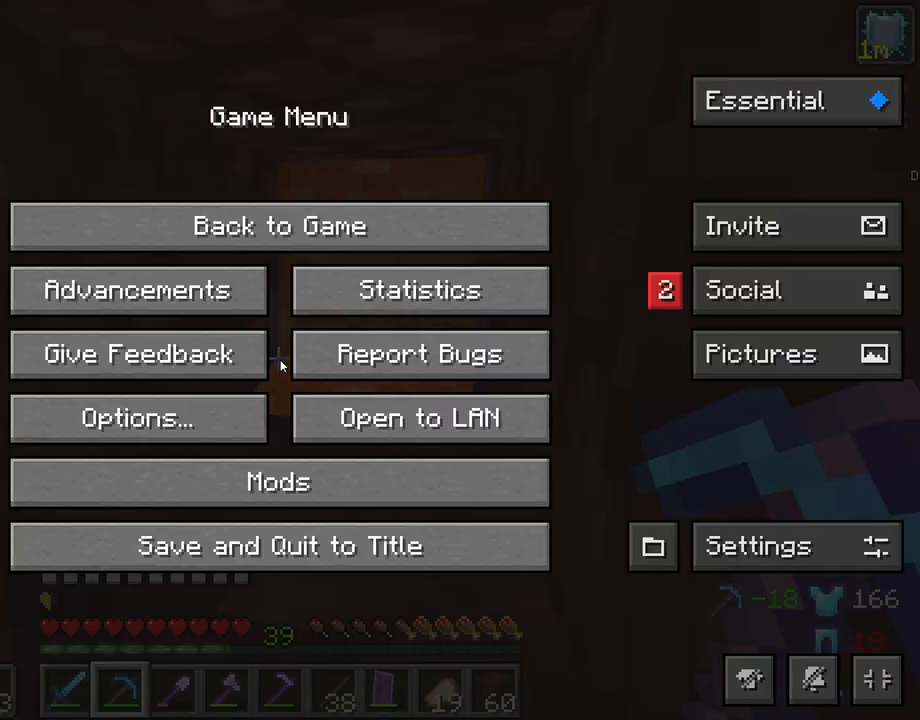
{"keys": [], "mouse": [], "mouse_move": "still", "events": []}
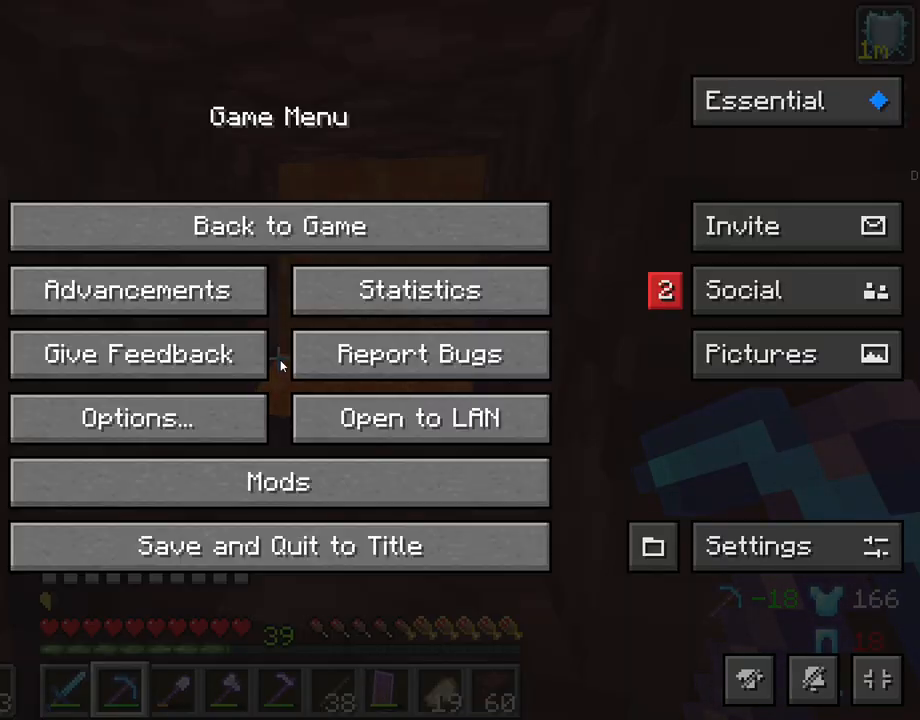
{"keys": [], "mouse": [], "mouse_move": "still", "events": []}
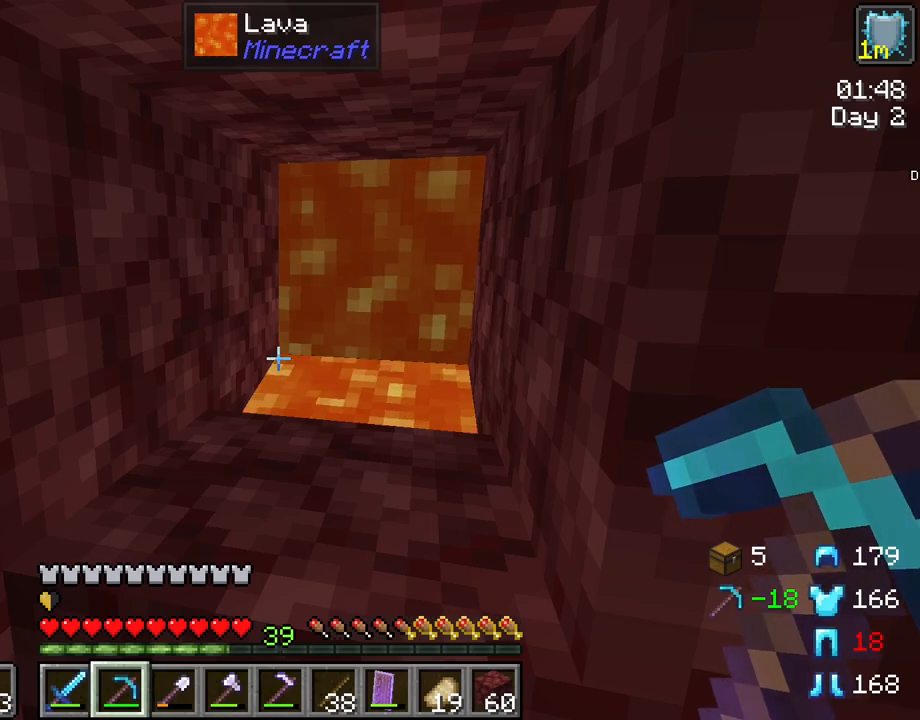
{"keys": [], "mouse": [], "mouse_move": "still", "events": []}
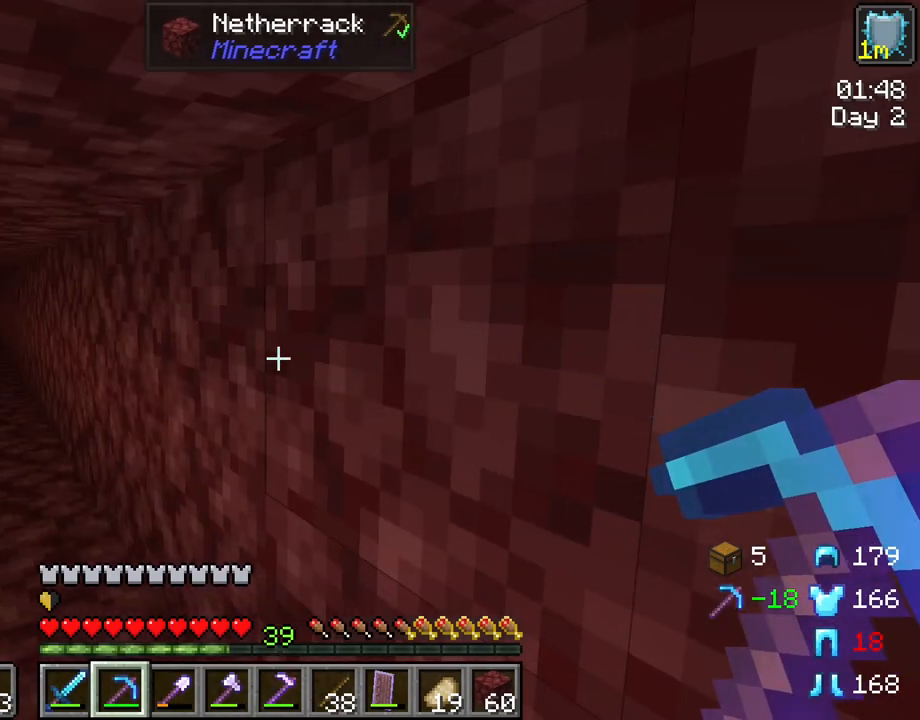
{"keys": [], "mouse": [], "mouse_move": "still", "events": []}
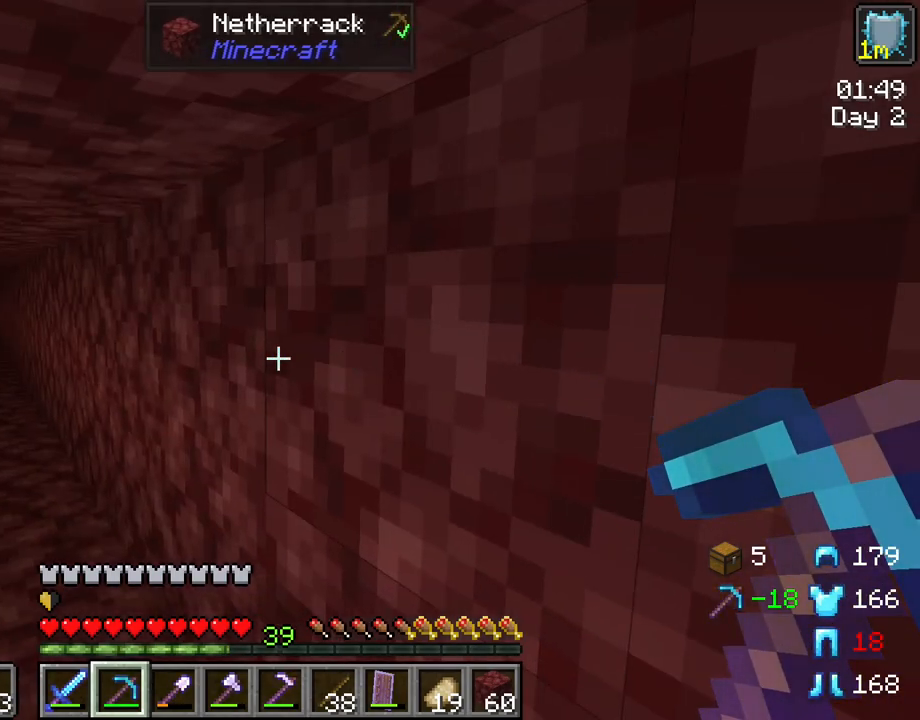
{"keys": ["w"], "mouse": [], "mouse_move": "still", "events": [[133, "w", "down"]]}
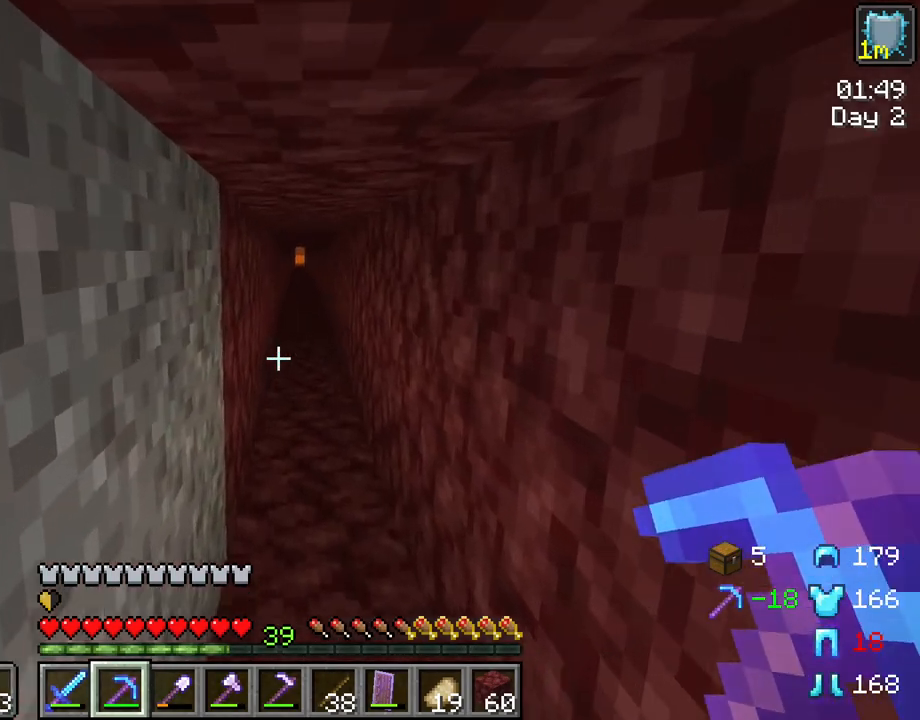
{"keys": ["w"], "mouse": [], "mouse_move": "still", "events": []}
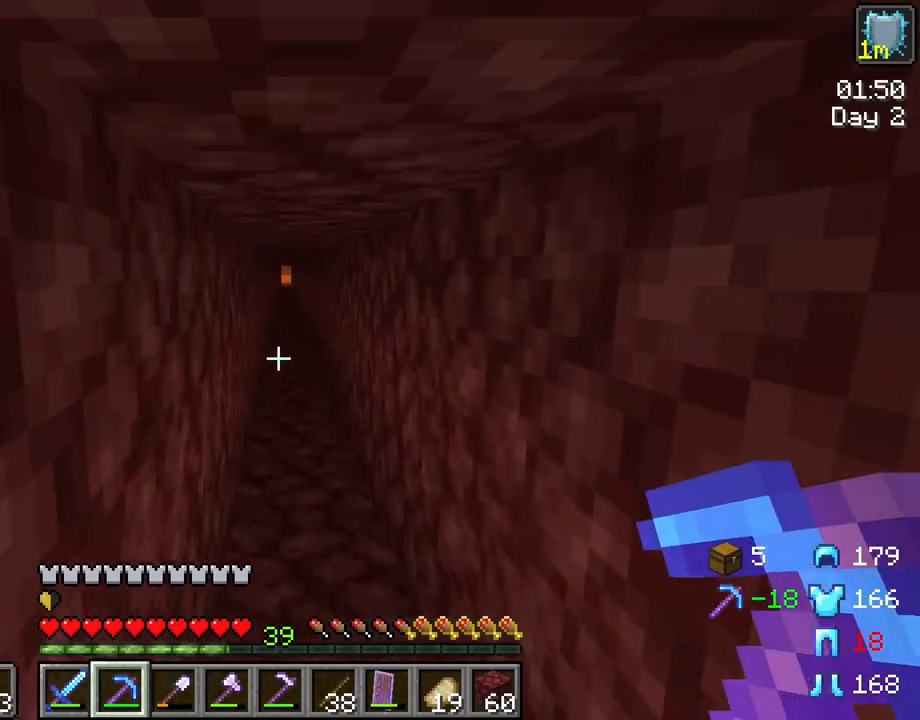
{"keys": ["a", "w"], "mouse": [], "mouse_move": "still", "events": [[300, "a", "down"]]}
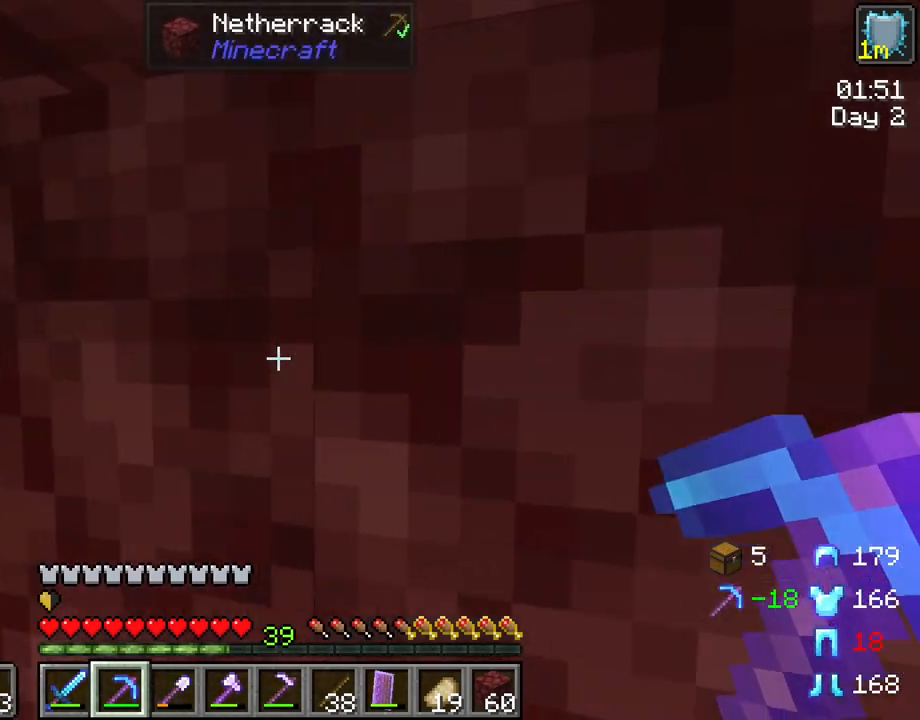
{"keys": ["a", "r"], "mouse": [], "mouse_move": "still", "events": [[133, "r", "down"], [133, "w", "up"]]}
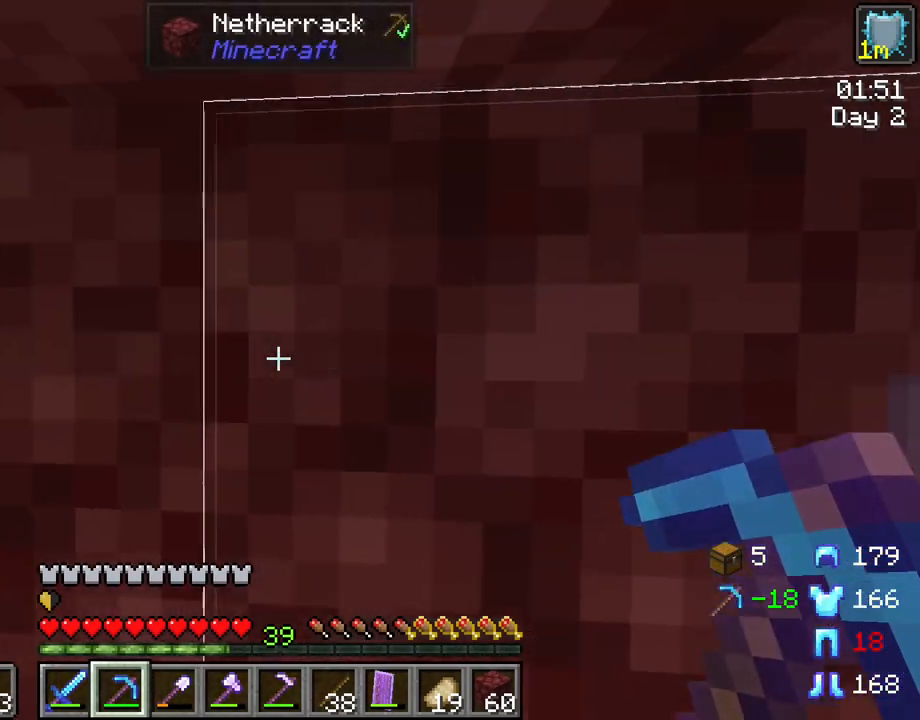
{"keys": ["r"], "mouse": [], "mouse_move": "still", "events": [[50, "a", "up"], [383, "mouse_left", "down"], [467, "mouse_left", "up"]]}
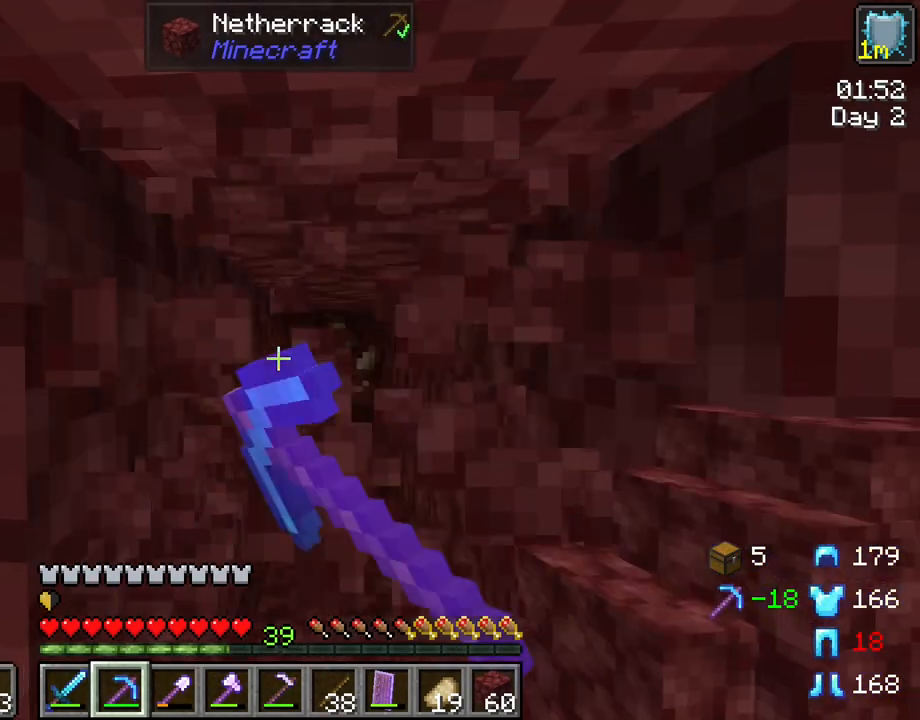
{"keys": ["a", "r"], "mouse": [], "mouse_move": "still", "events": [[300, "a", "down"]]}
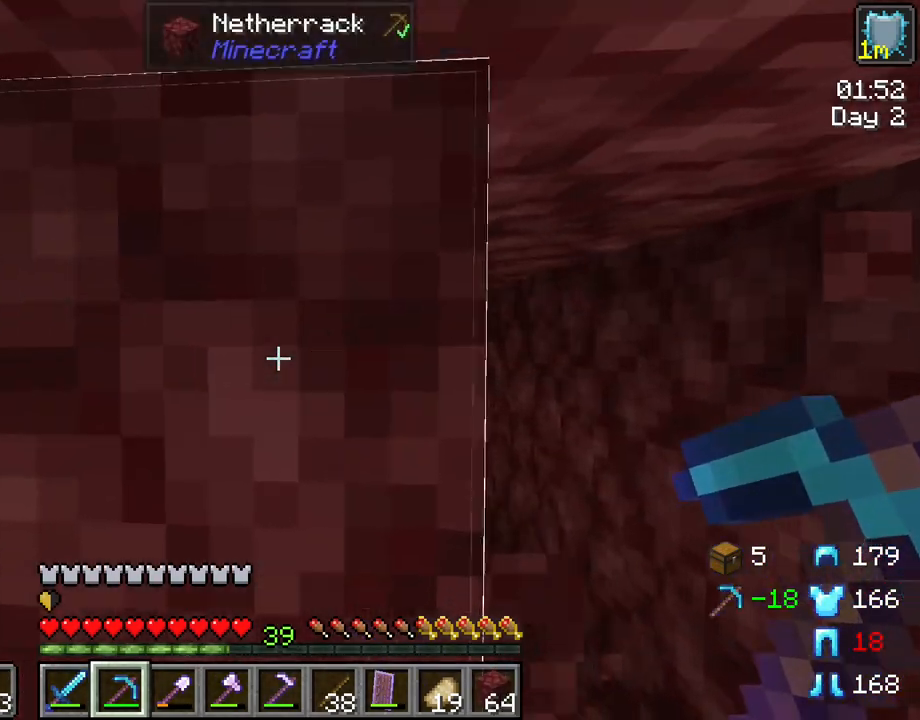
{"keys": ["a", "r"], "mouse": [], "mouse_move": "still", "events": [[83, "a", "up"], [500, "a", "down"]]}
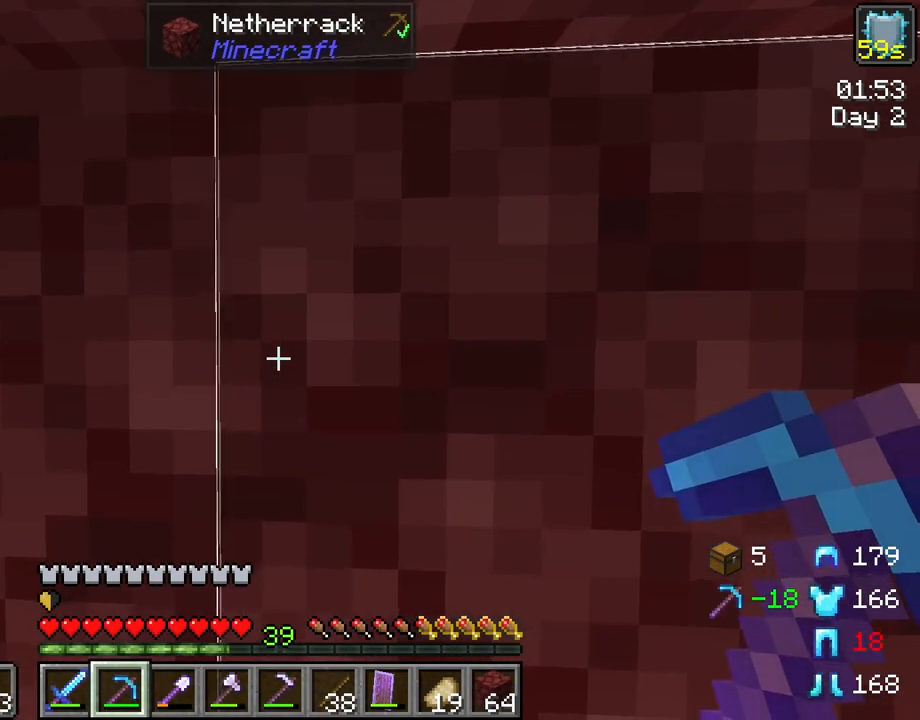
{"keys": ["r"], "mouse": [], "mouse_move": "still", "events": [[100, "a", "up"], [200, "mouse_left", "down"], [283, "mouse_left", "up"]]}
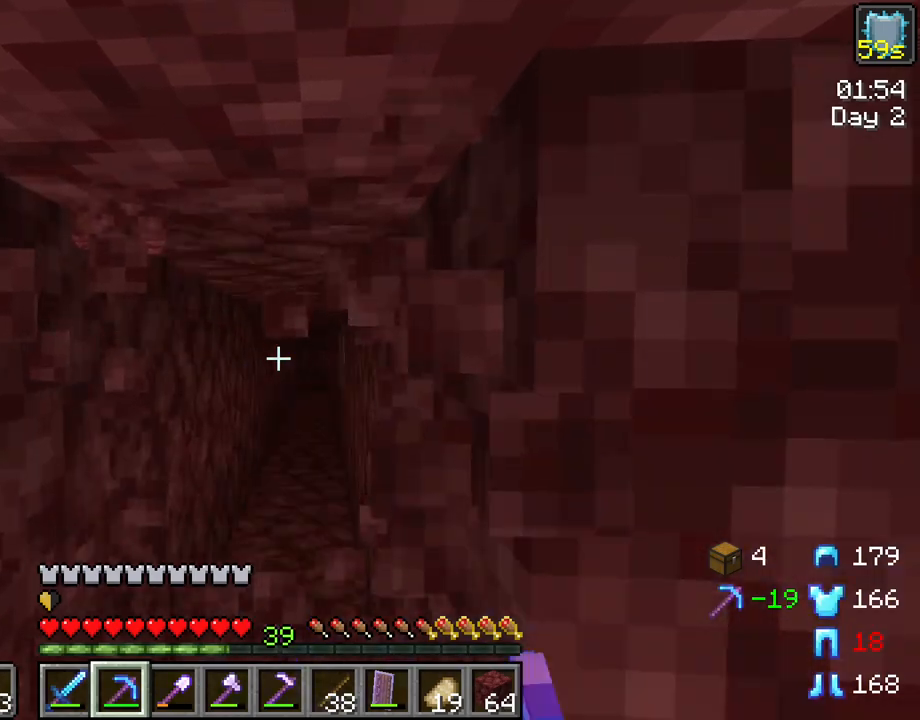
{"keys": ["a", "r"], "mouse": [], "mouse_move": "still", "events": [[200, "a", "down"]]}
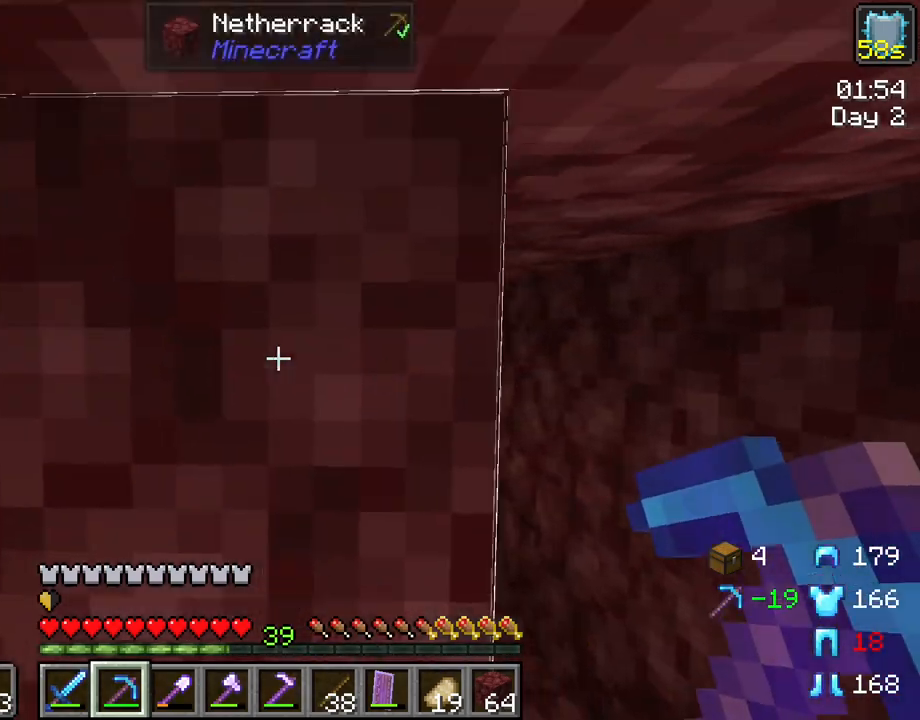
{"keys": ["r"], "mouse": ["left"], "mouse_move": "still", "events": [[133, "a", "up"], [500, "mouse_left", "down"]]}
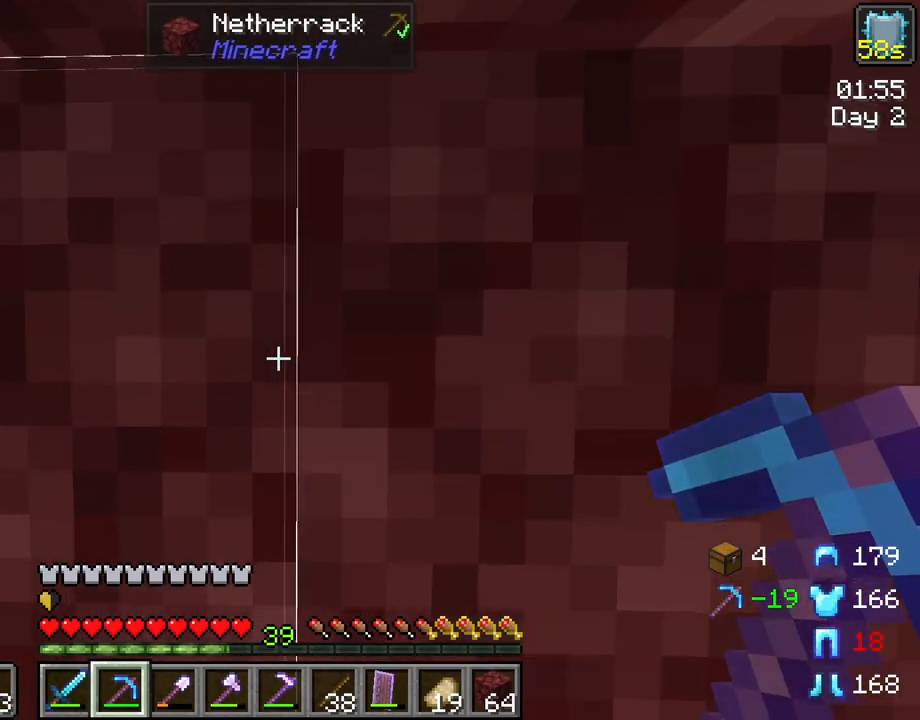
{"keys": ["a", "r"], "mouse": [], "mouse_move": "still", "events": [[100, "mouse_left", "up"], [283, "a", "down"]]}
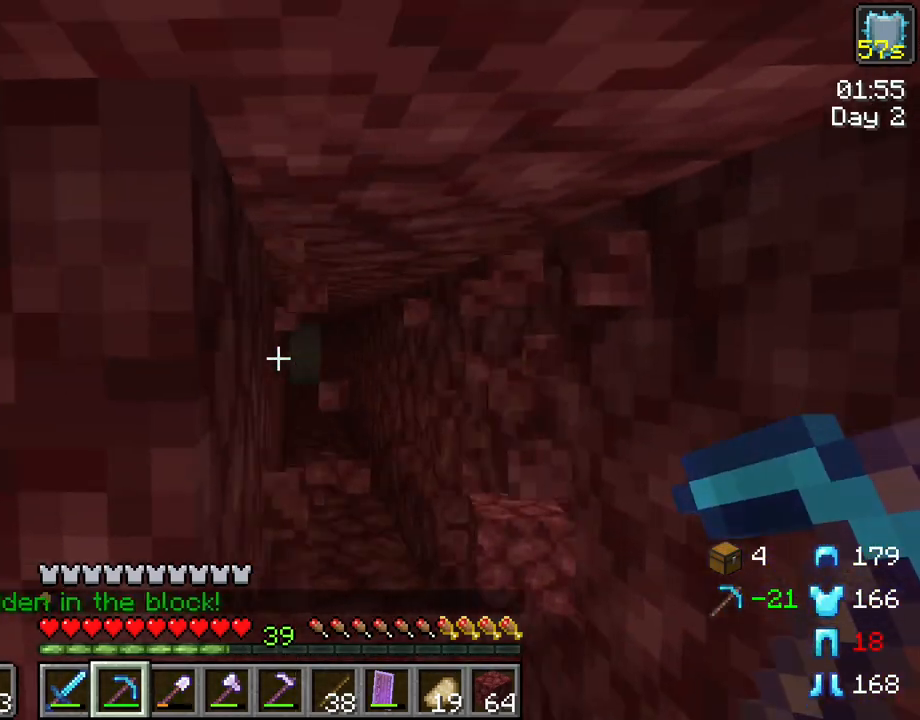
{"keys": ["r"], "mouse": ["left"], "mouse_move": "still", "events": [[300, "a", "up"], [483, "mouse_left", "down"]]}
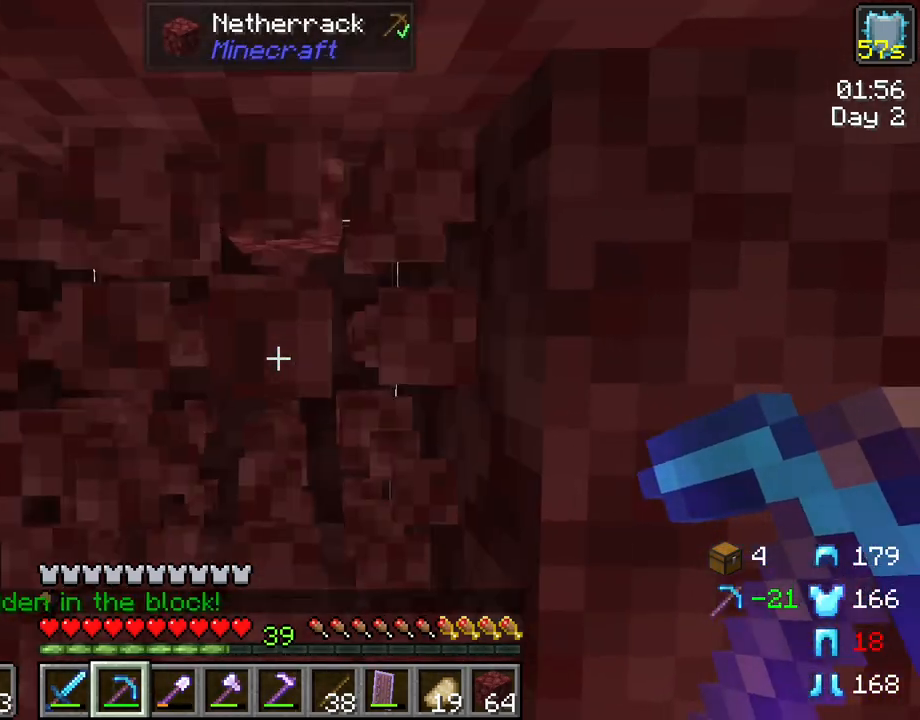
{"keys": ["a", "r"], "mouse": [], "mouse_move": "still", "events": [[33, "mouse_left", "up"], [450, "a", "down"]]}
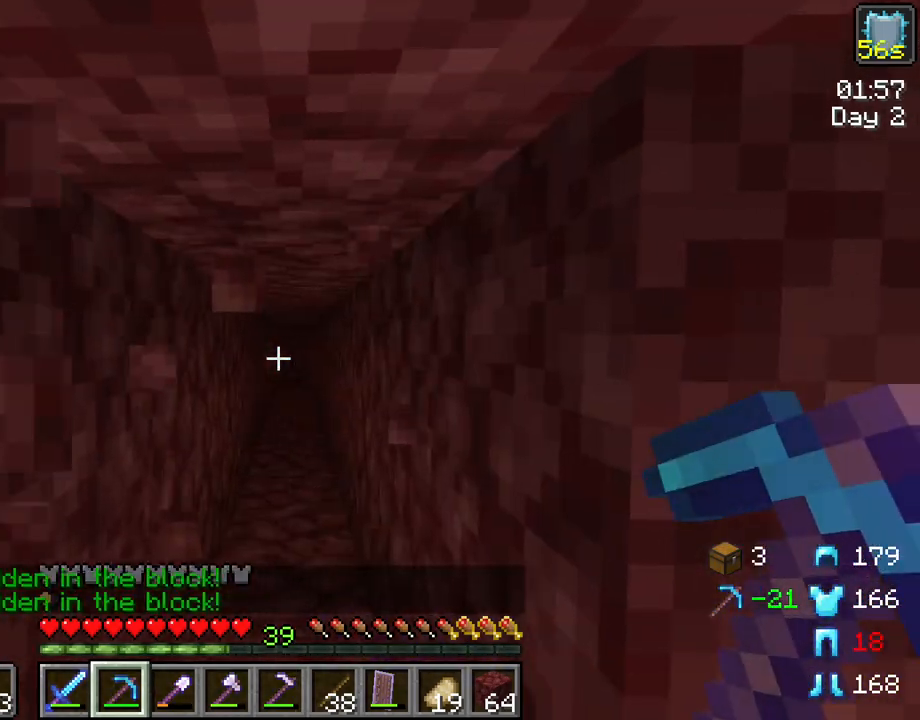
{"keys": ["r"], "mouse": [], "mouse_move": "still", "events": [[383, "a", "up"]]}
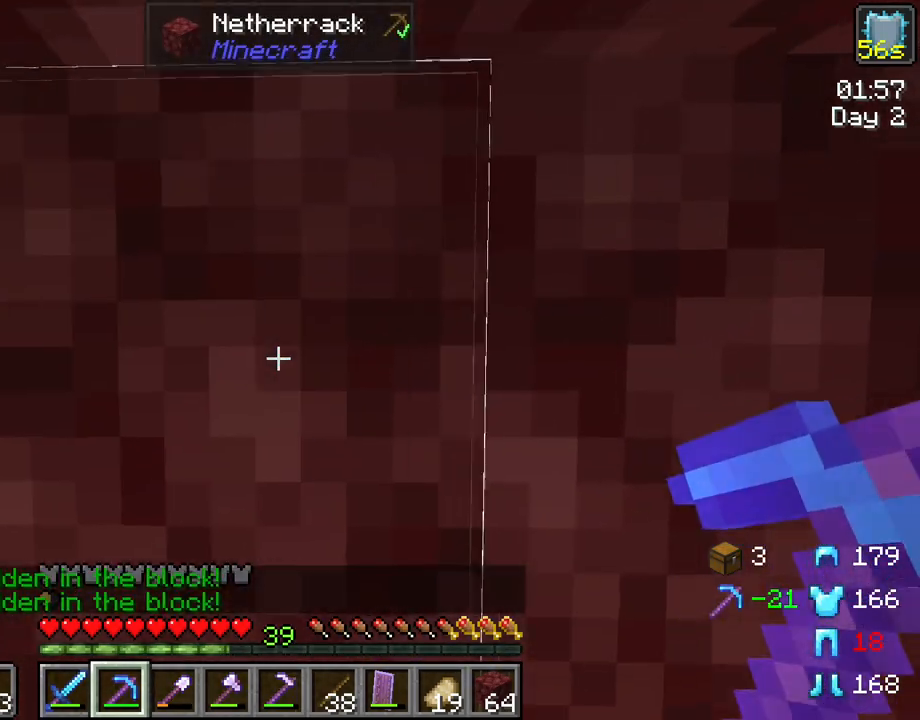
{"keys": ["r"], "mouse": [], "mouse_move": "still", "events": [[117, "mouse_left", "down"], [167, "mouse_left", "up"]]}
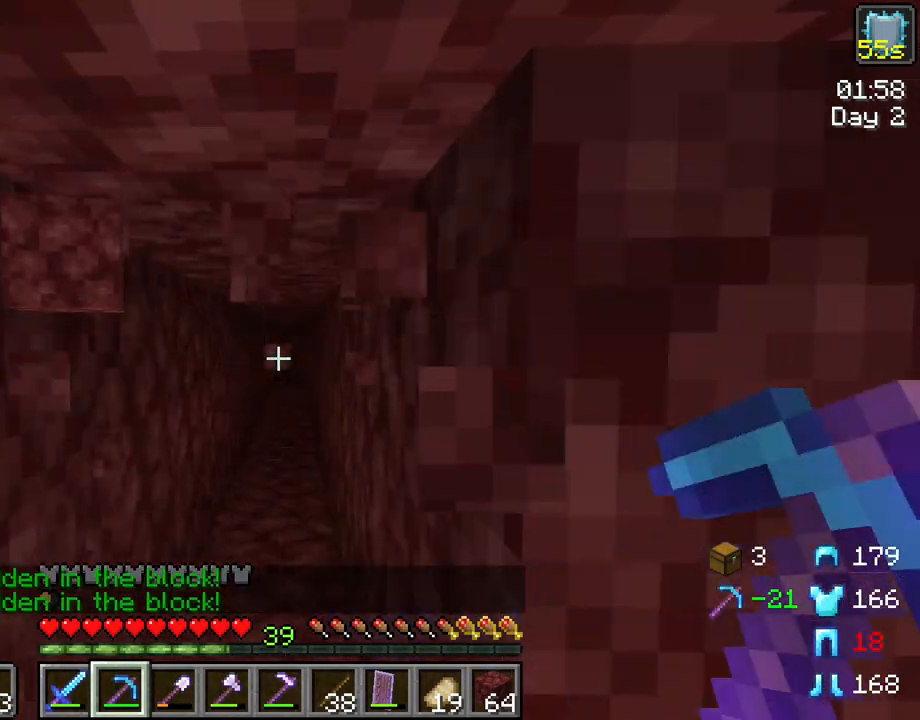
{"keys": ["r"], "mouse": [], "mouse_move": "still", "events": [[33, "a", "down"], [450, "a", "up"]]}
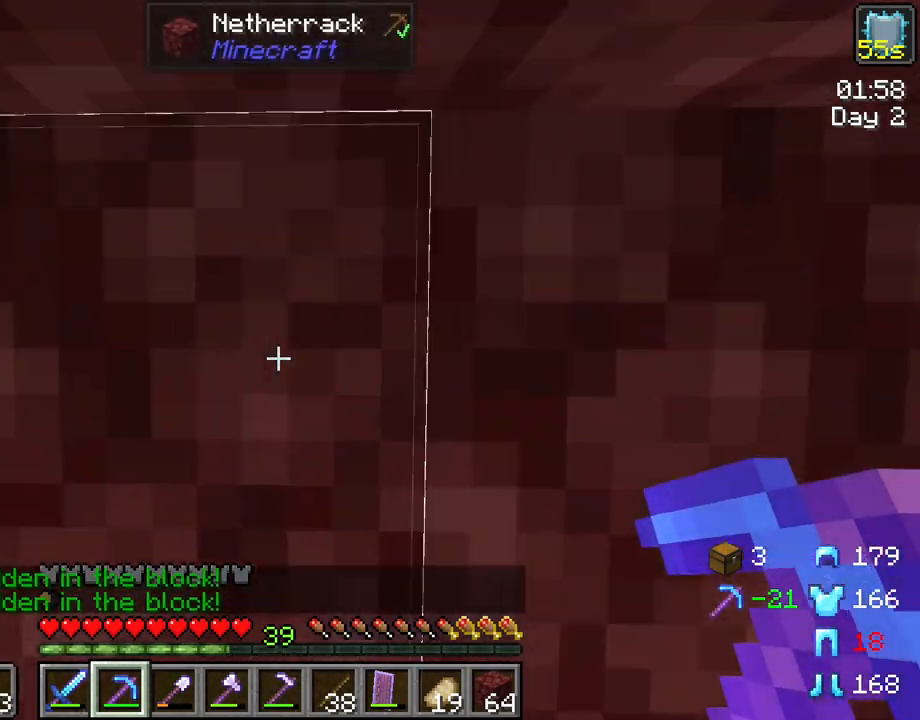
{"keys": ["r"], "mouse": [], "mouse_move": "still", "events": [[150, "mouse_left", "down"], [283, "mouse_left", "up"]]}
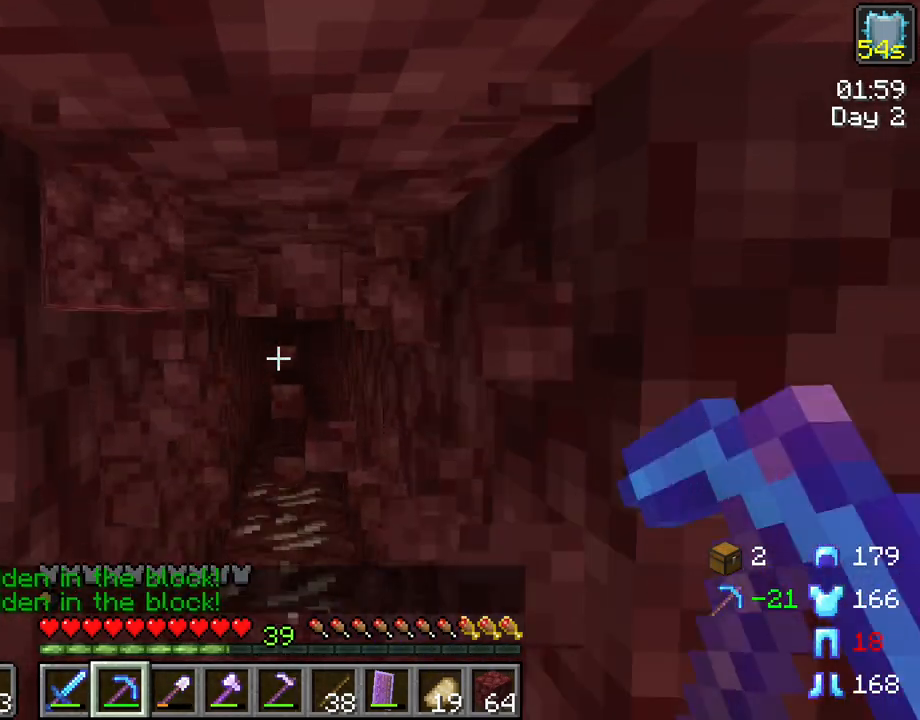
{"keys": ["a", "r"], "mouse": [], "mouse_move": "still", "events": [[167, "a", "down"]]}
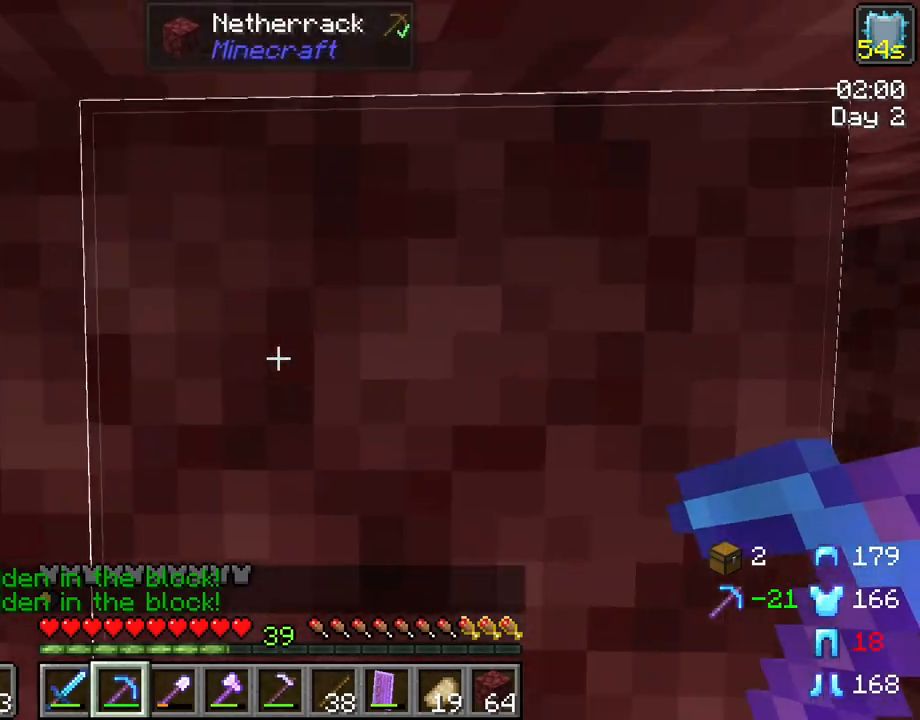
{"keys": ["r"], "mouse": [], "mouse_move": "still", "events": [[83, "a", "up"], [267, "mouse_left", "down"], [317, "mouse_left", "up"]]}